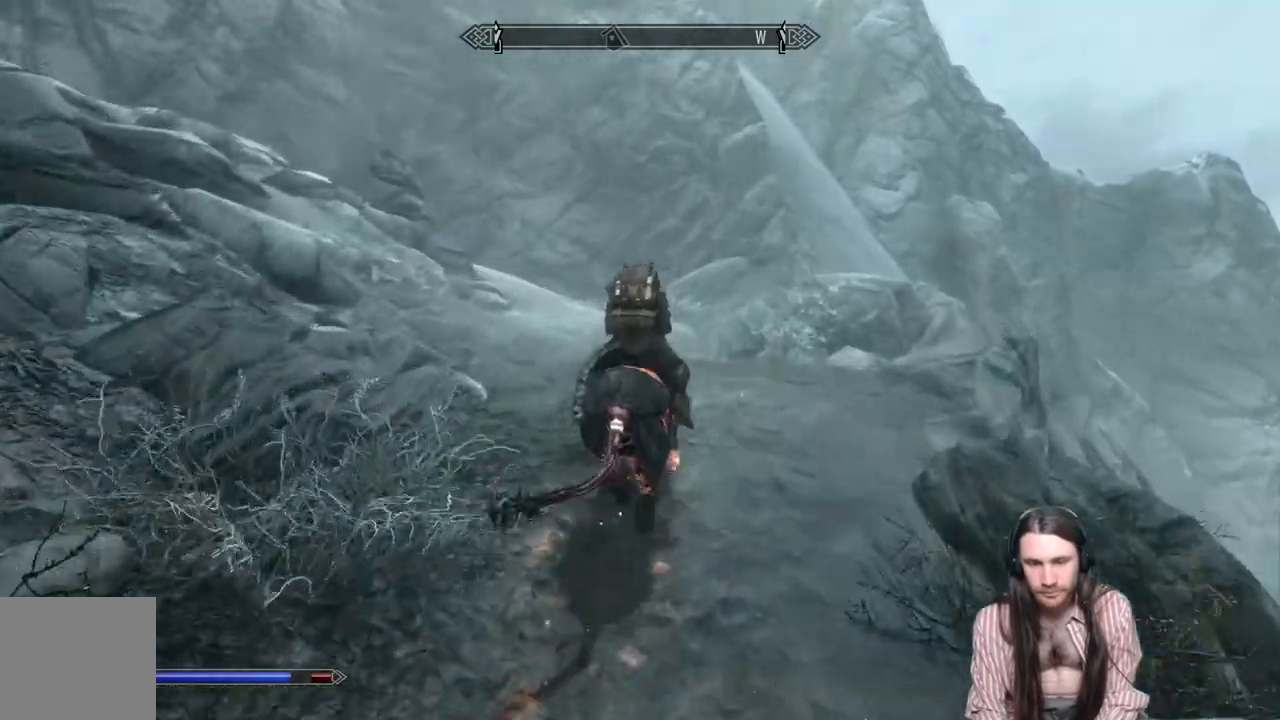
Gameplay with a controller (Xbox layout); each line is a JSON object with the inputs held at the frame after it. "events" lists button and stick changes between this image and that frame as [ms after this image, input, new state], when the widget could be followed in between. Not read: R3.
{"buttons": [], "left_stick": "up-right", "right_stick": "left", "events": [[217, "right_stick", "center"], [300, "left_stick", "up-right"], [400, "right_stick", "left"]]}
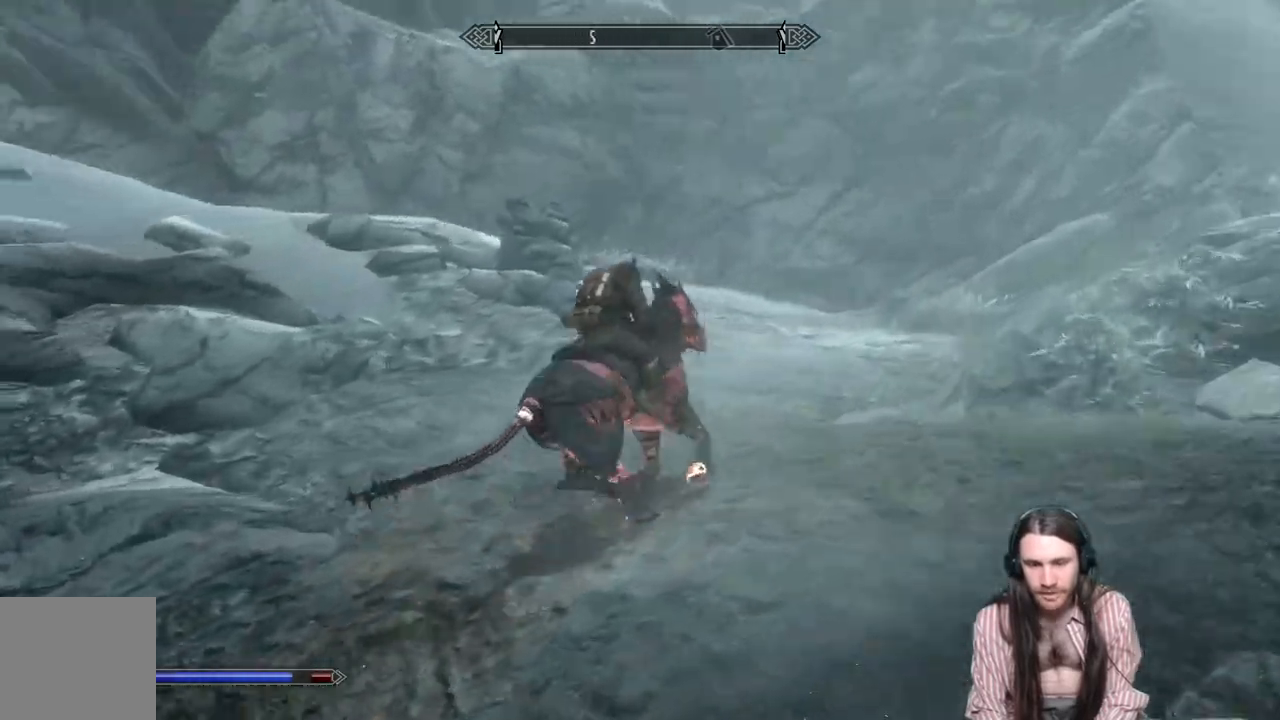
{"buttons": [], "left_stick": "up-right", "right_stick": "left", "events": [[133, "right_stick", "center"], [283, "right_stick", "left"]]}
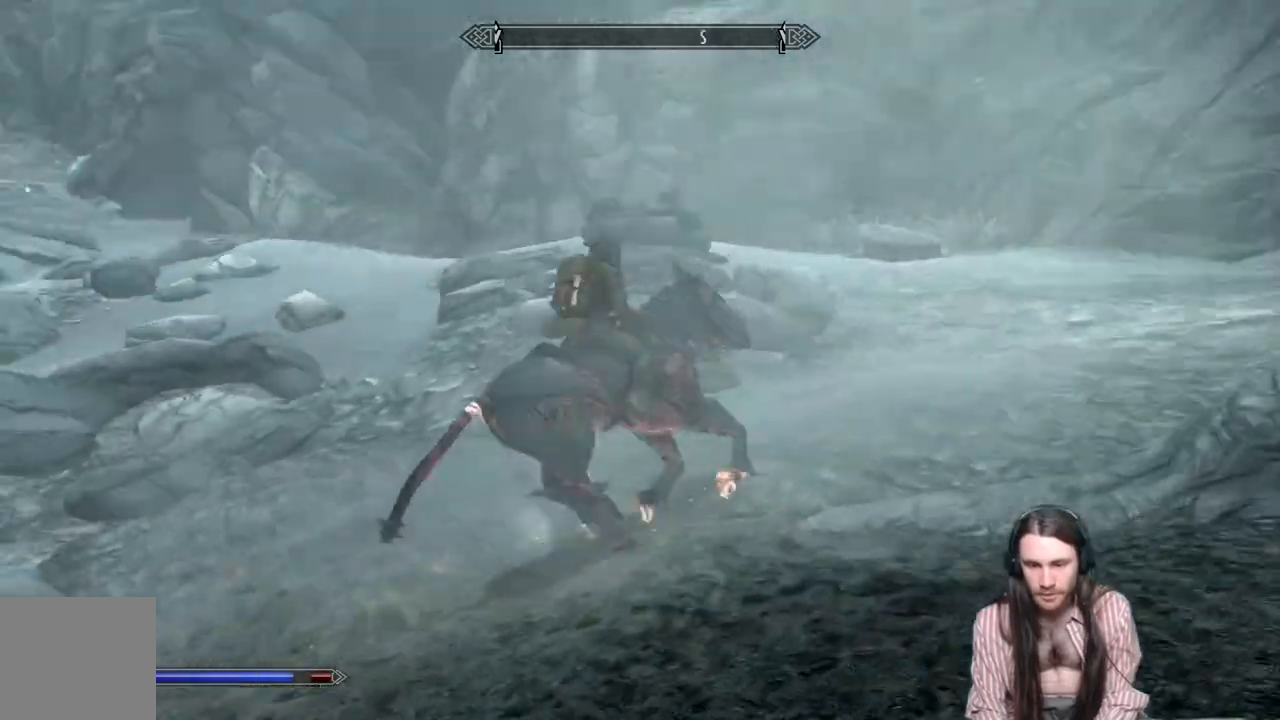
{"buttons": [], "left_stick": "right", "right_stick": "down-left", "events": [[200, "left_stick", "right"], [417, "right_stick", "down-left"]]}
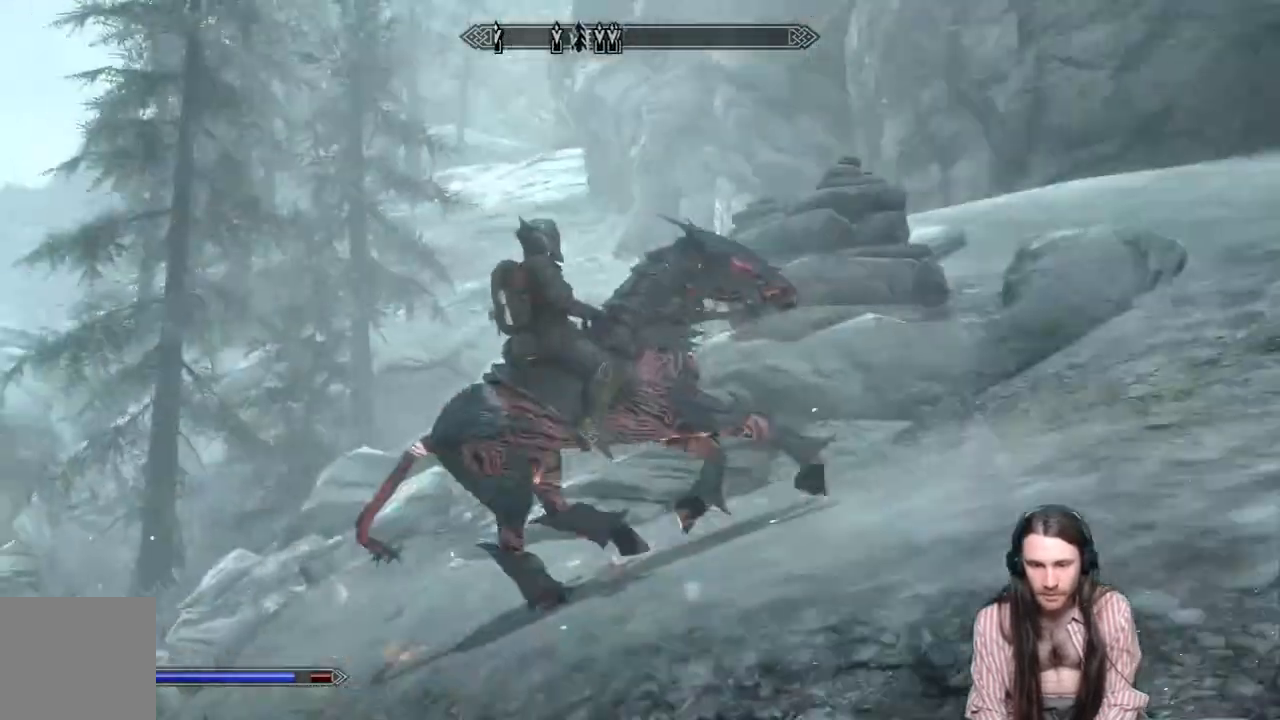
{"buttons": [], "left_stick": "right", "right_stick": "left", "events": [[183, "right_stick", "center"], [417, "right_stick", "left"]]}
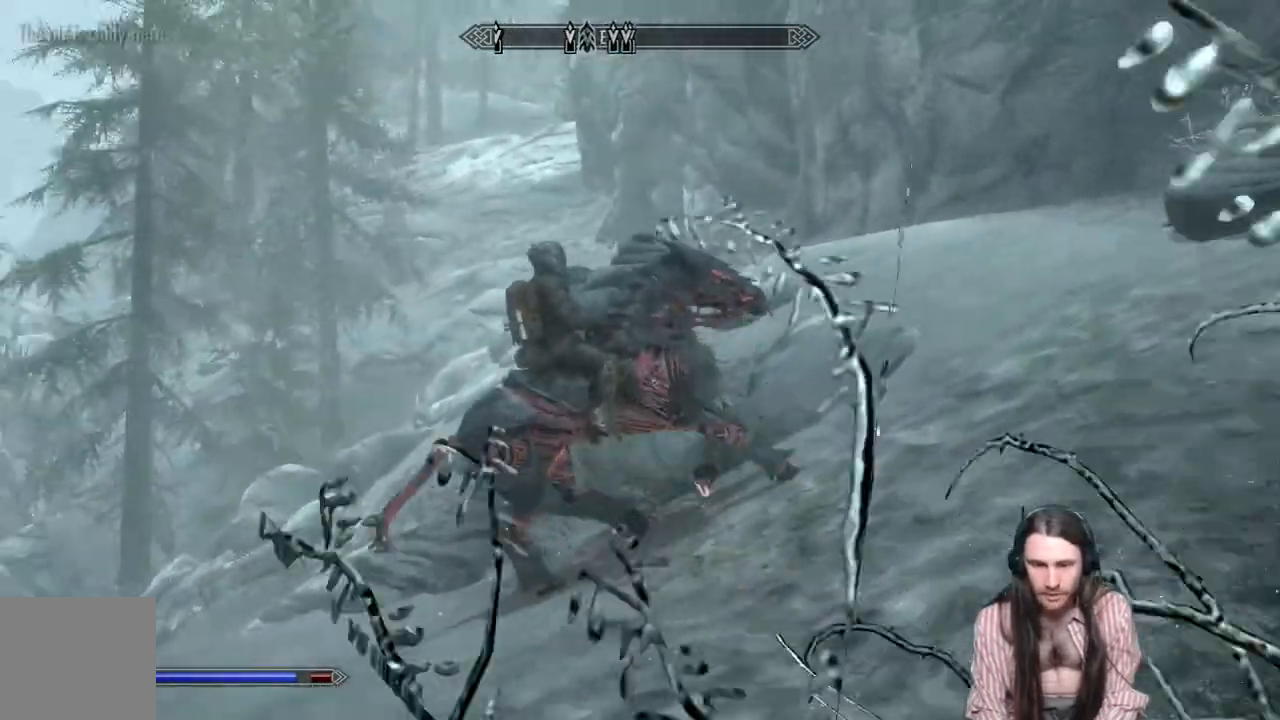
{"buttons": [], "left_stick": "up-right", "right_stick": "left", "events": [[17, "left_stick", "up-right"], [117, "right_stick", "center"], [367, "right_stick", "down-left"], [500, "right_stick", "left"]]}
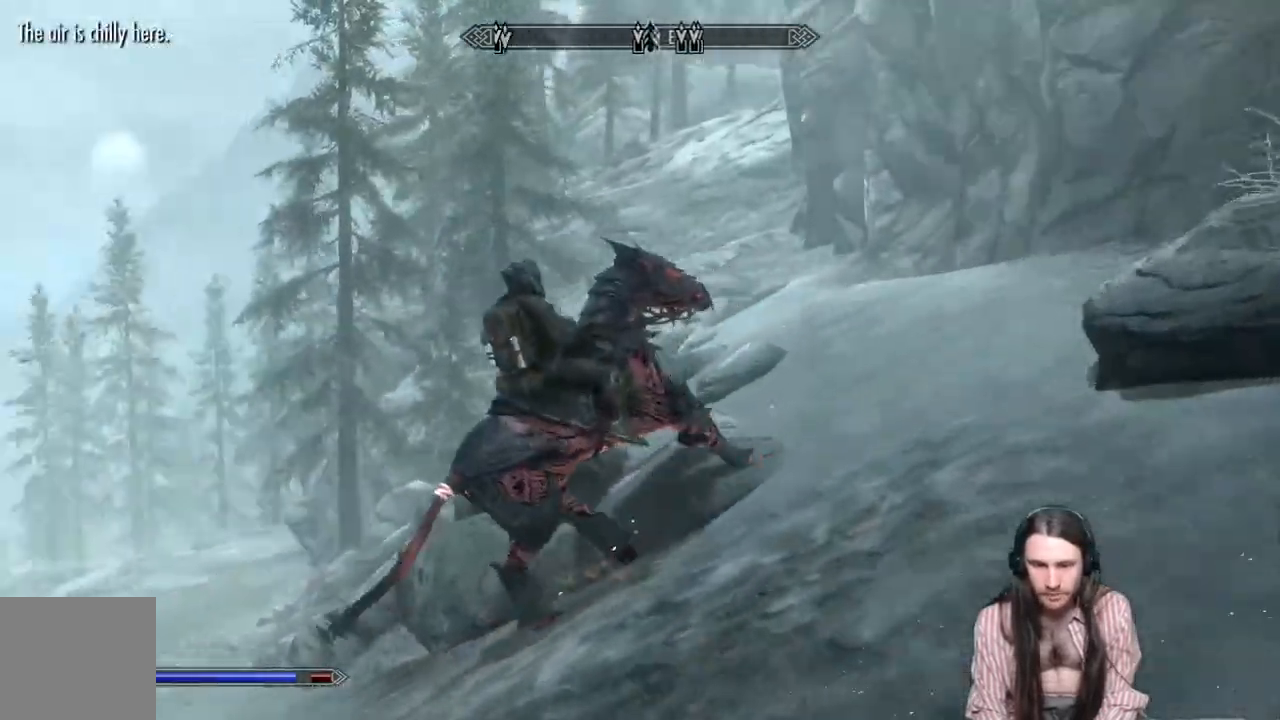
{"buttons": [], "left_stick": "up-right", "right_stick": "center", "events": [[483, "right_stick", "center"]]}
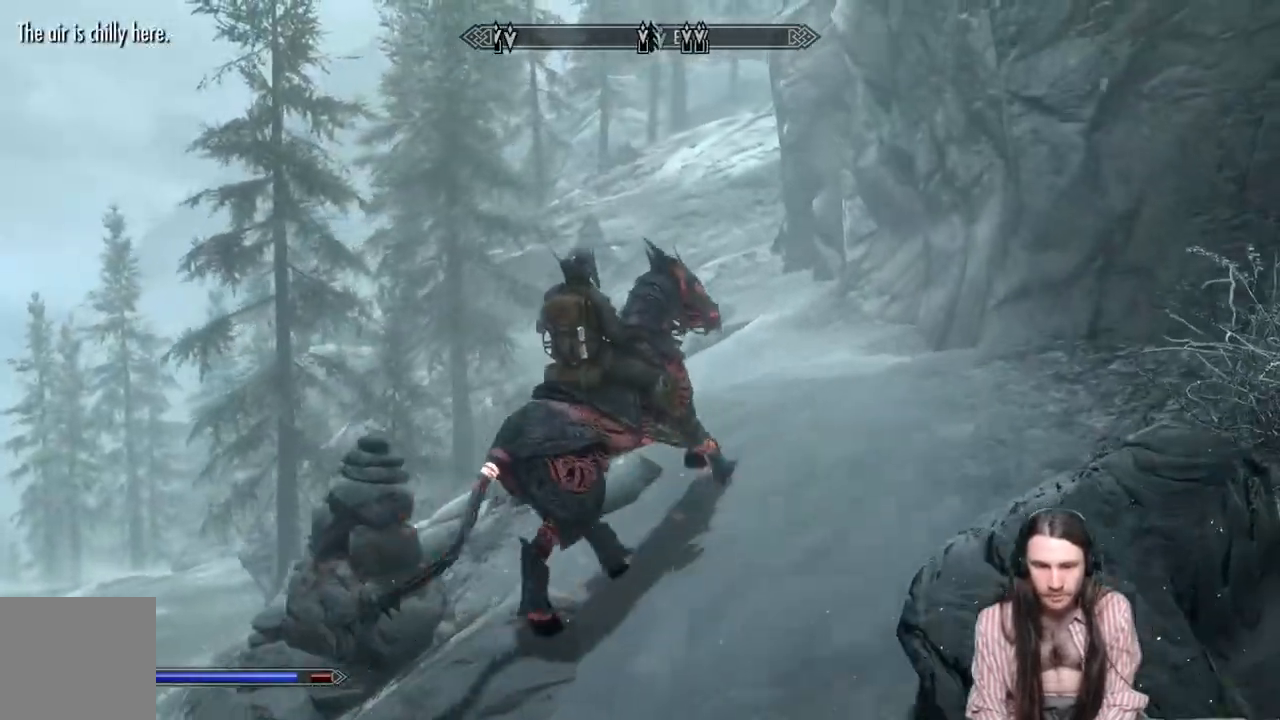
{"buttons": [], "left_stick": "up", "right_stick": "center", "events": [[183, "left_stick", "up"]]}
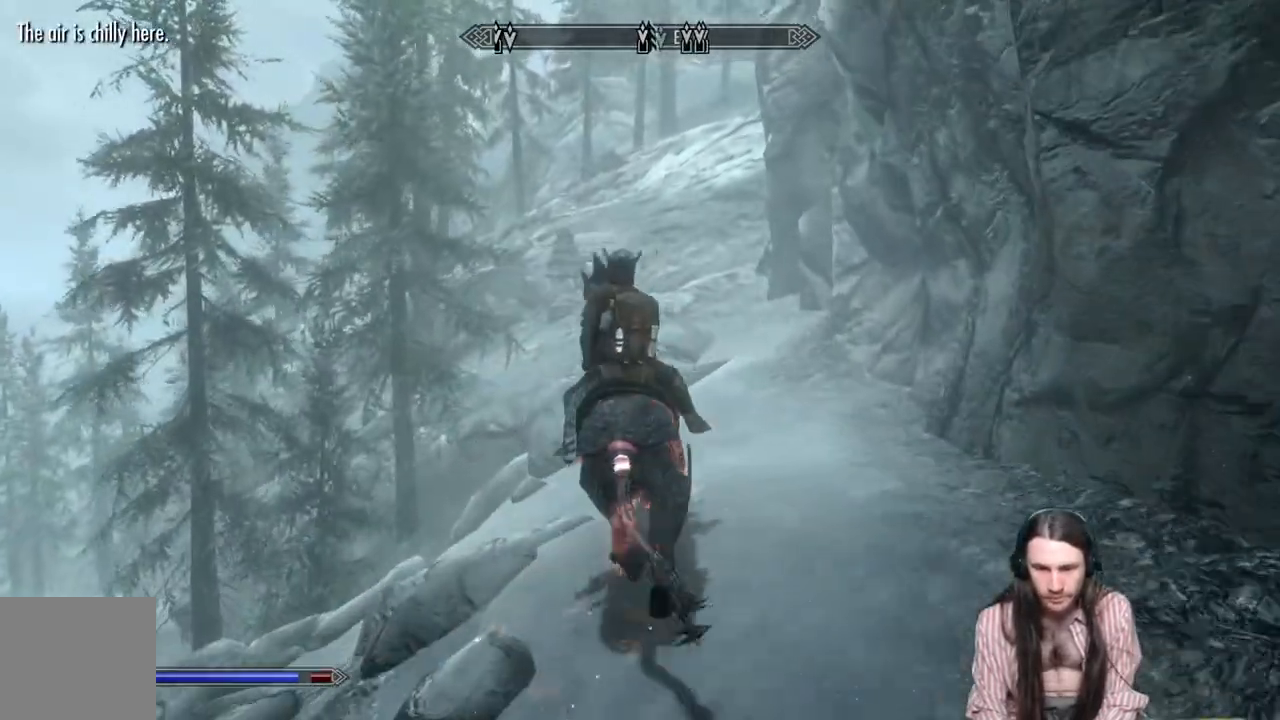
{"buttons": [], "left_stick": "up", "right_stick": "center", "events": [[150, "L1", "down"], [350, "L1", "up"]]}
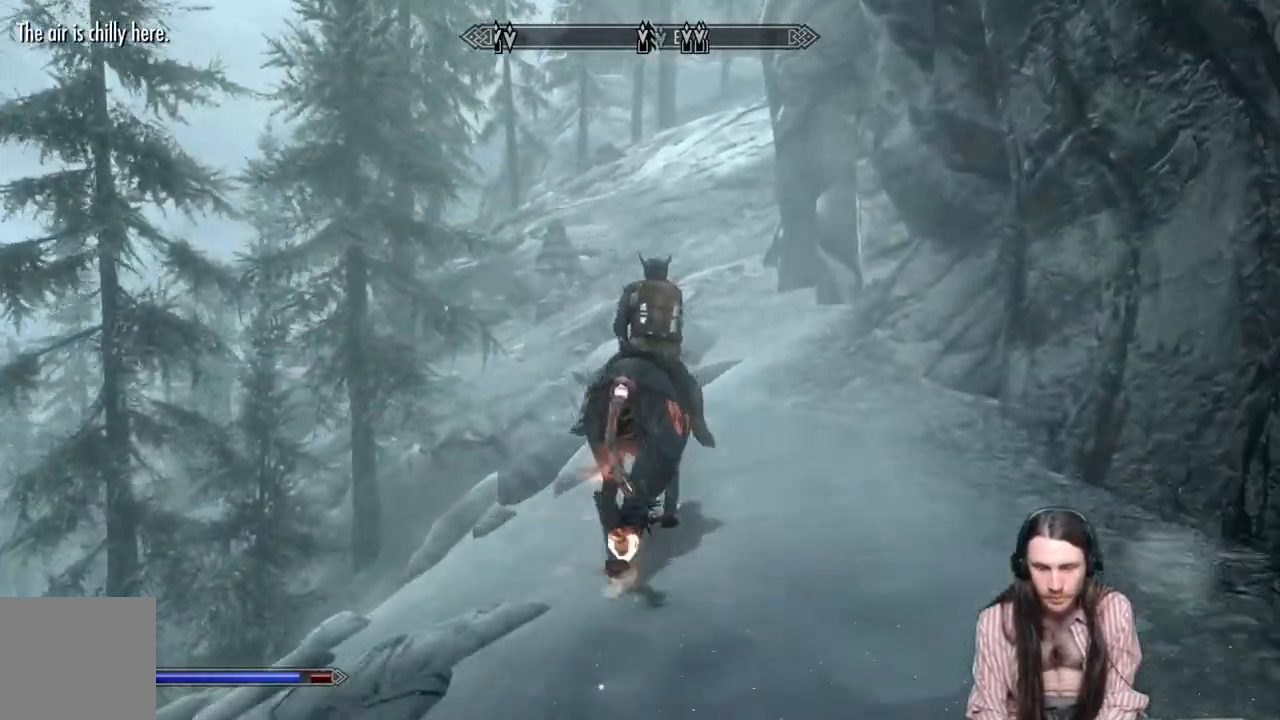
{"buttons": [], "left_stick": "up", "right_stick": "center", "events": []}
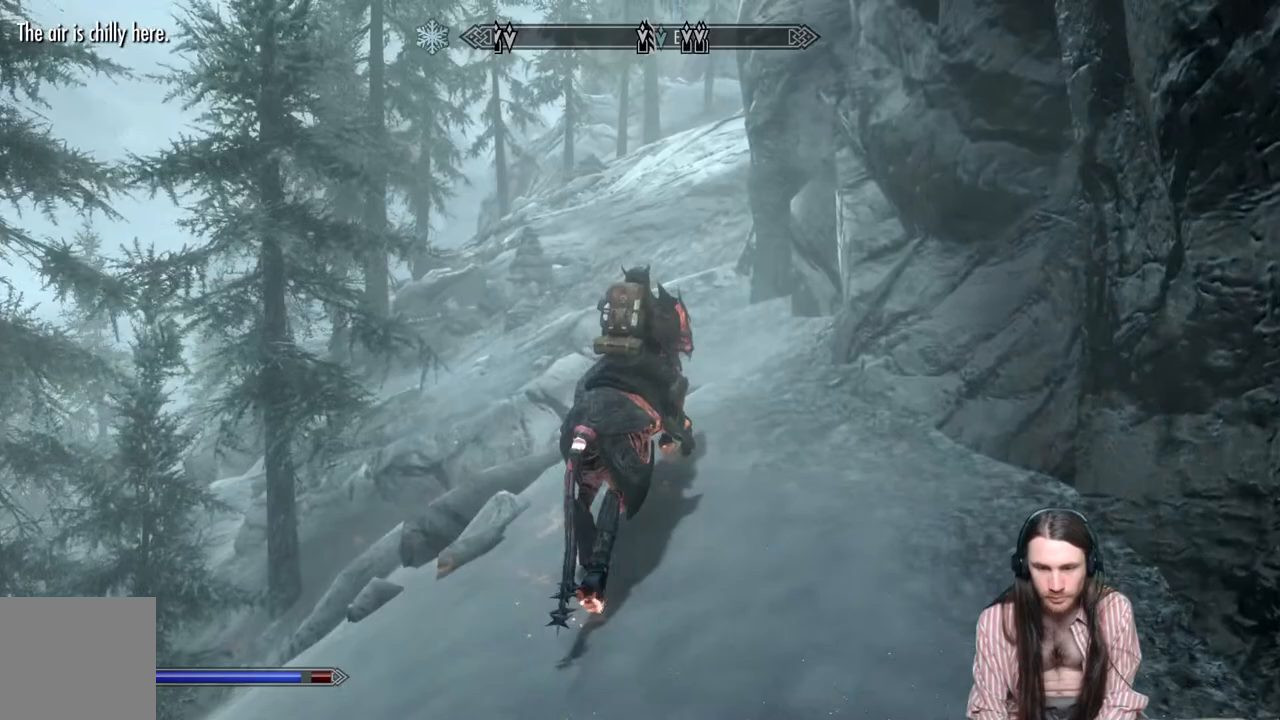
{"buttons": [], "left_stick": "up", "right_stick": "center", "events": []}
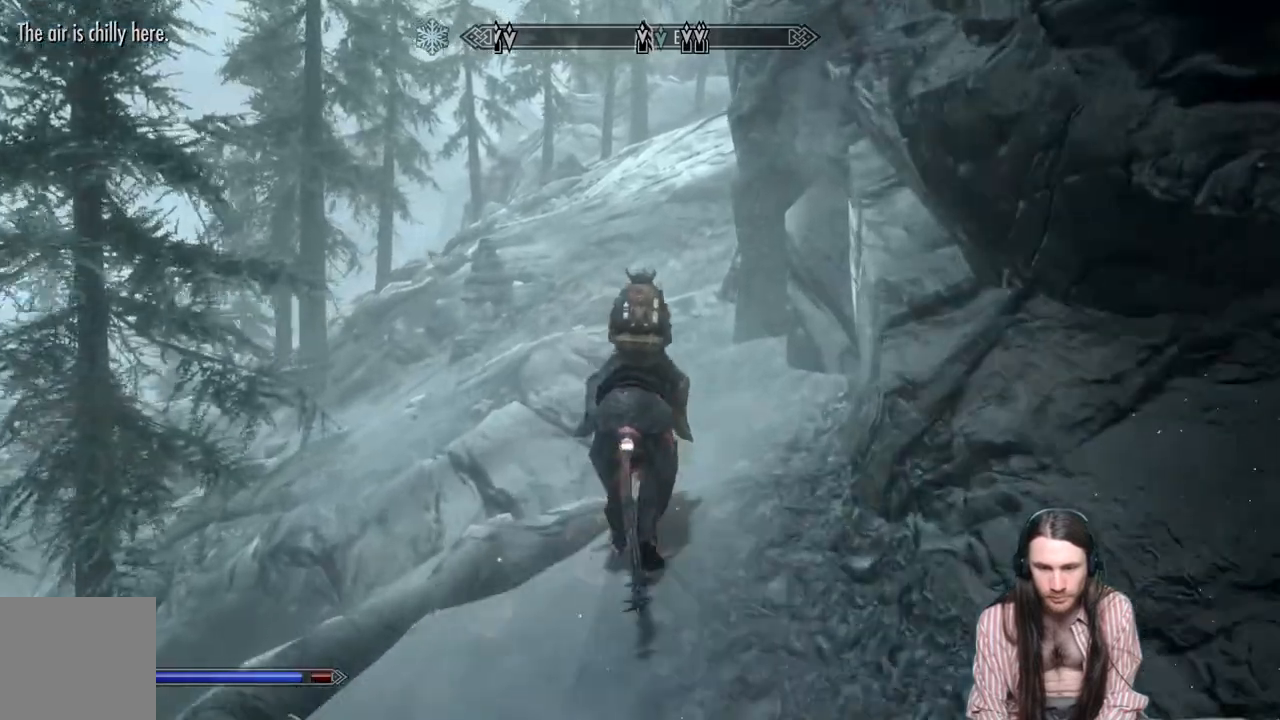
{"buttons": [], "left_stick": "up", "right_stick": "center", "events": []}
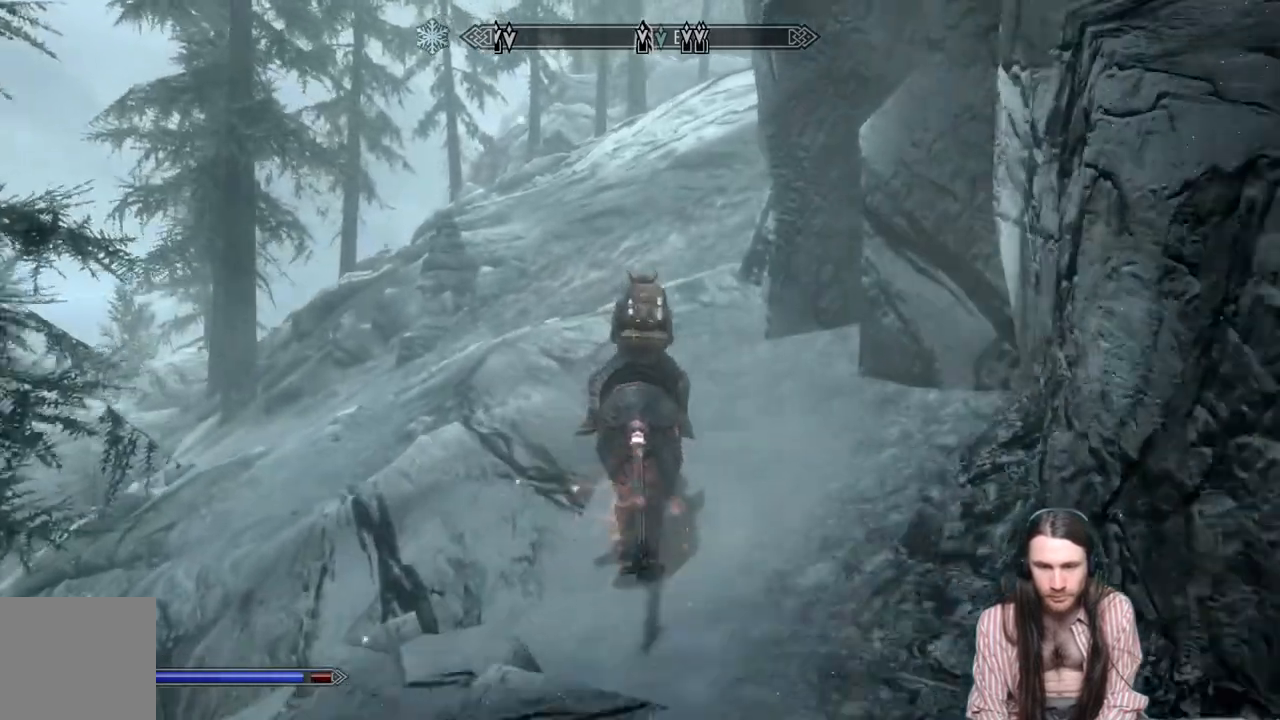
{"buttons": [], "left_stick": "up", "right_stick": "center", "events": []}
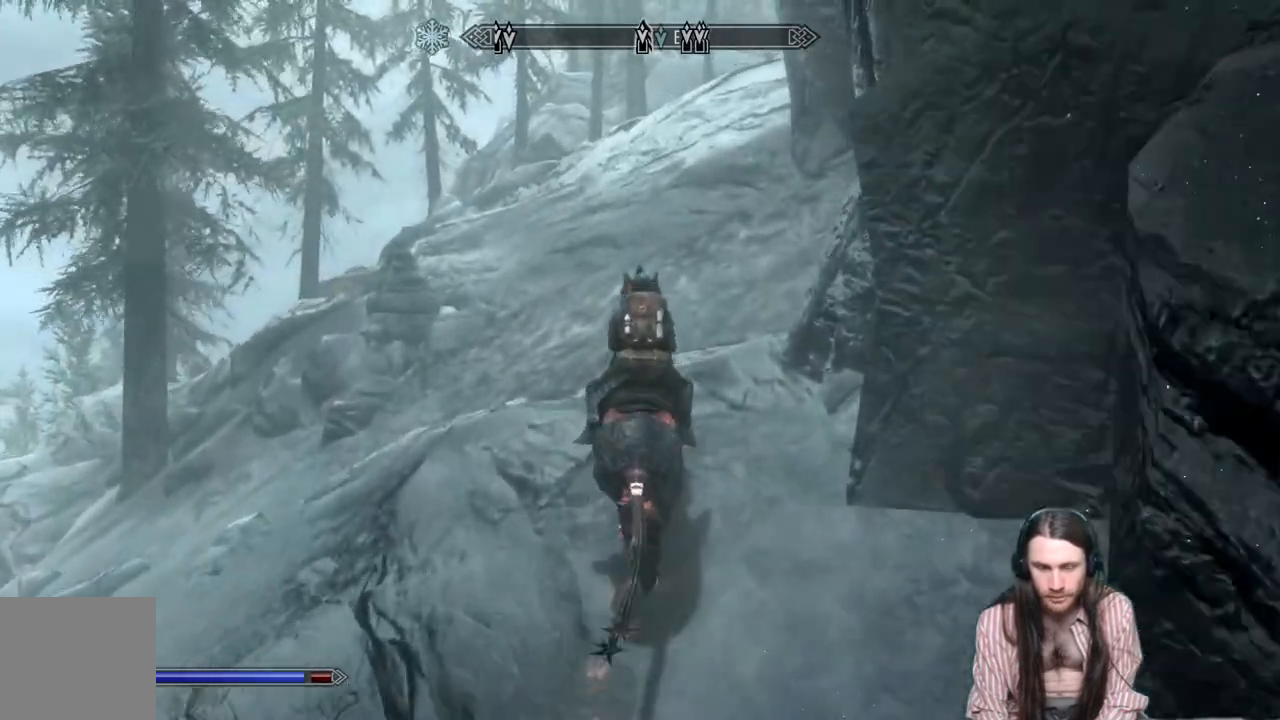
{"buttons": [], "left_stick": "up", "right_stick": "right", "events": [[350, "right_stick", "right"]]}
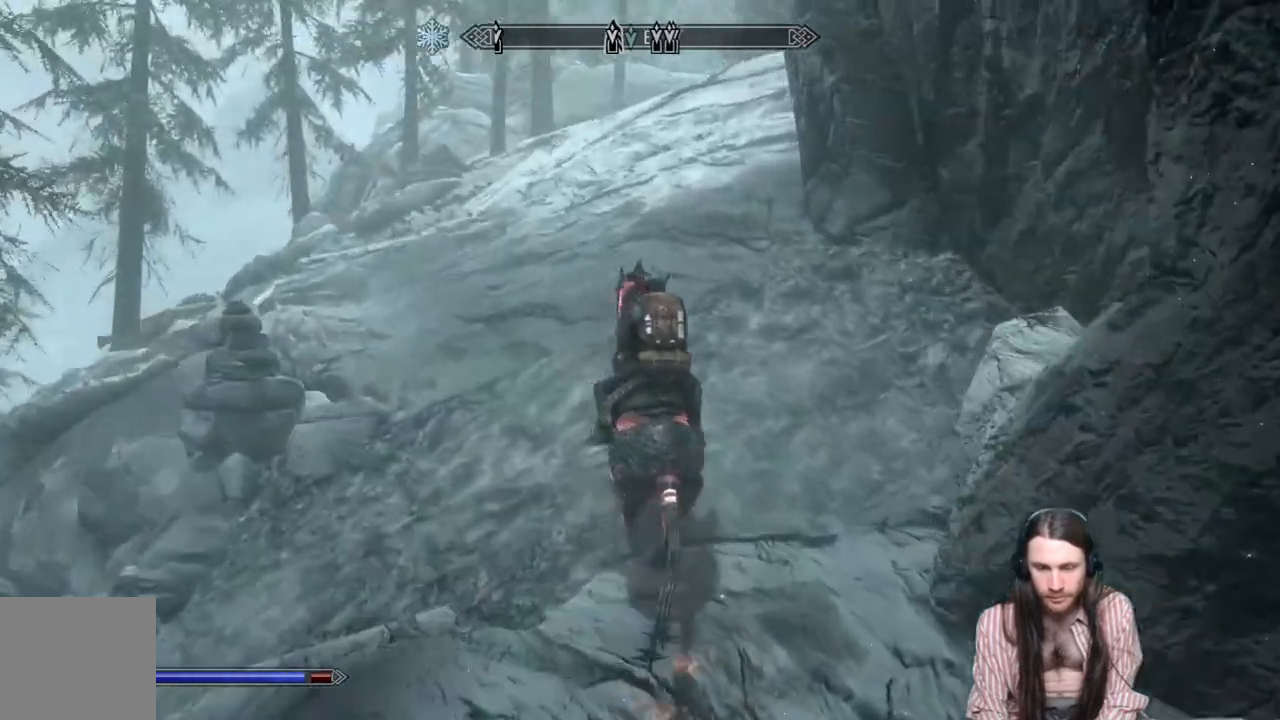
{"buttons": [], "left_stick": "up", "right_stick": "center", "events": [[50, "right_stick", "center"], [183, "right_stick", "right"], [350, "right_stick", "center"]]}
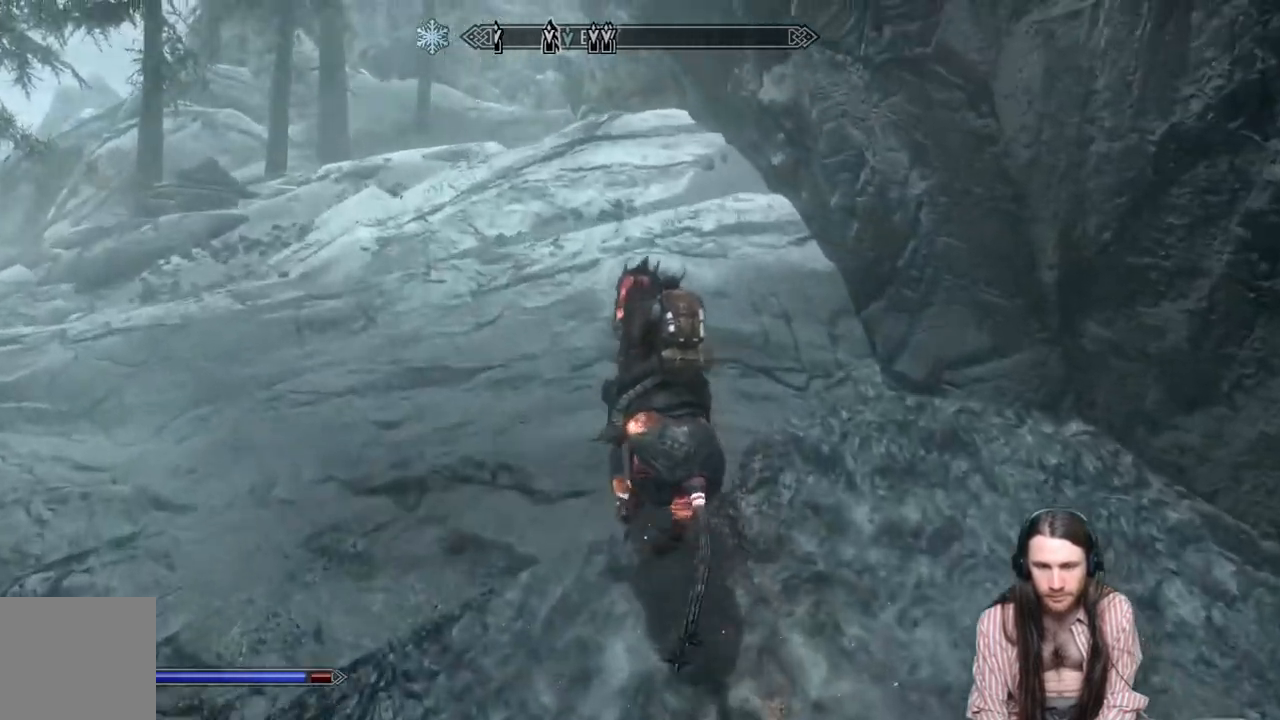
{"buttons": [], "left_stick": "up", "right_stick": "center", "events": []}
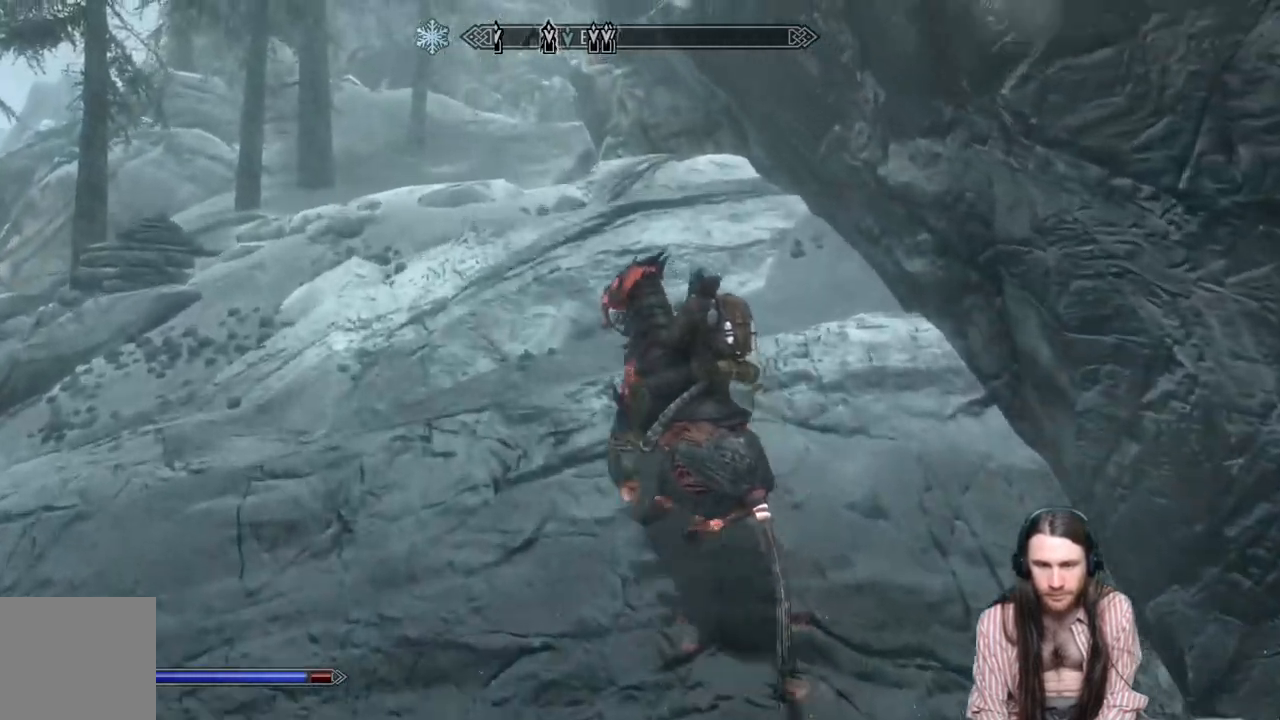
{"buttons": [], "left_stick": "up", "right_stick": "center", "events": []}
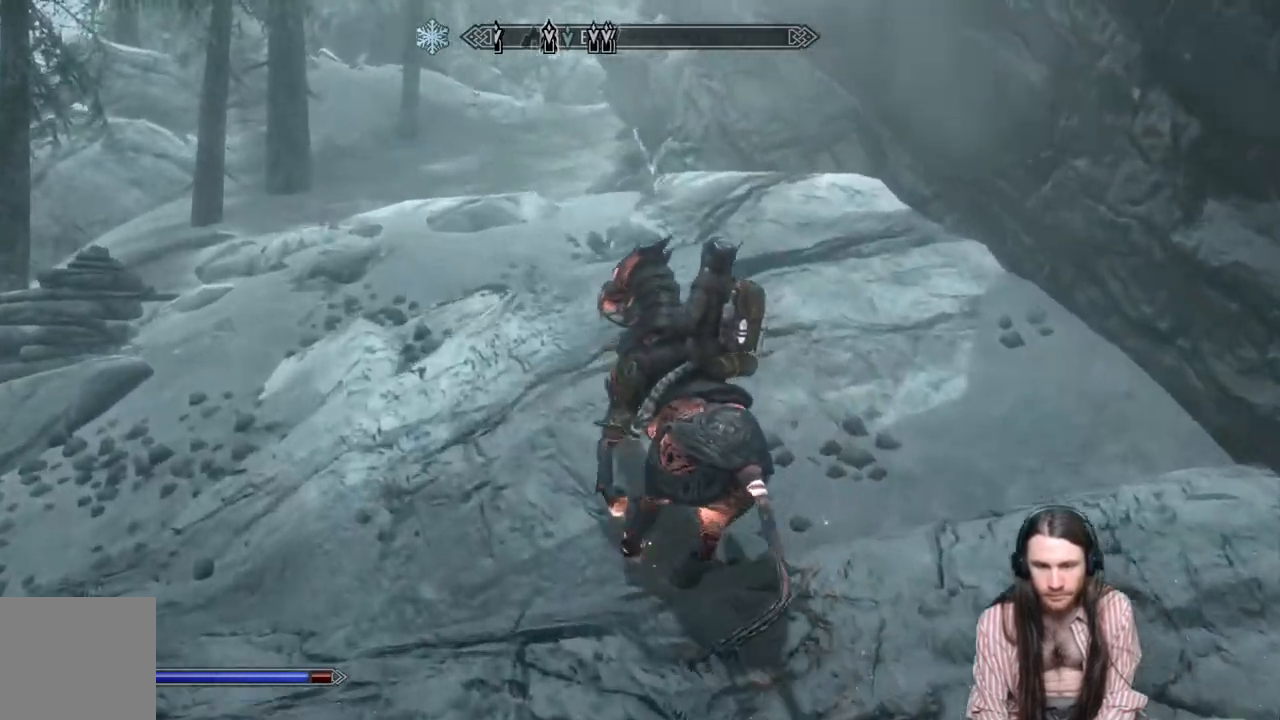
{"buttons": [], "left_stick": "up", "right_stick": "center", "events": []}
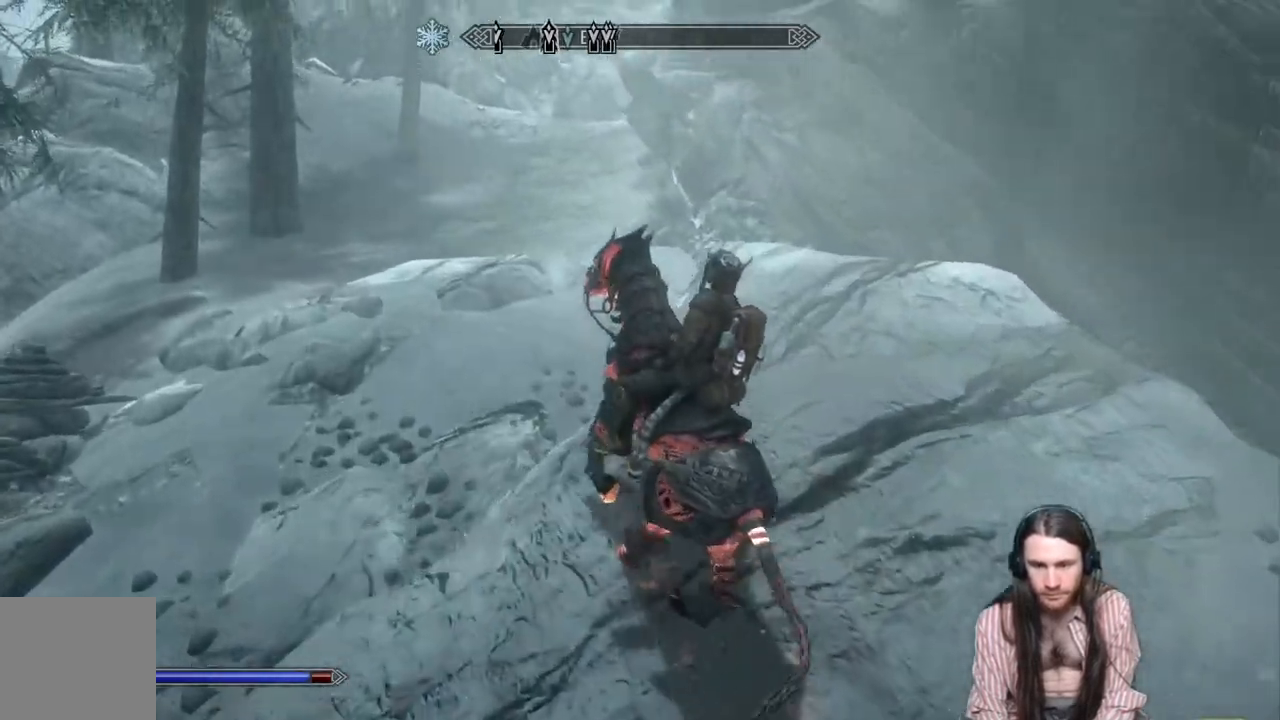
{"buttons": ["L1"], "left_stick": "up", "right_stick": "center", "events": [[467, "L1", "down"]]}
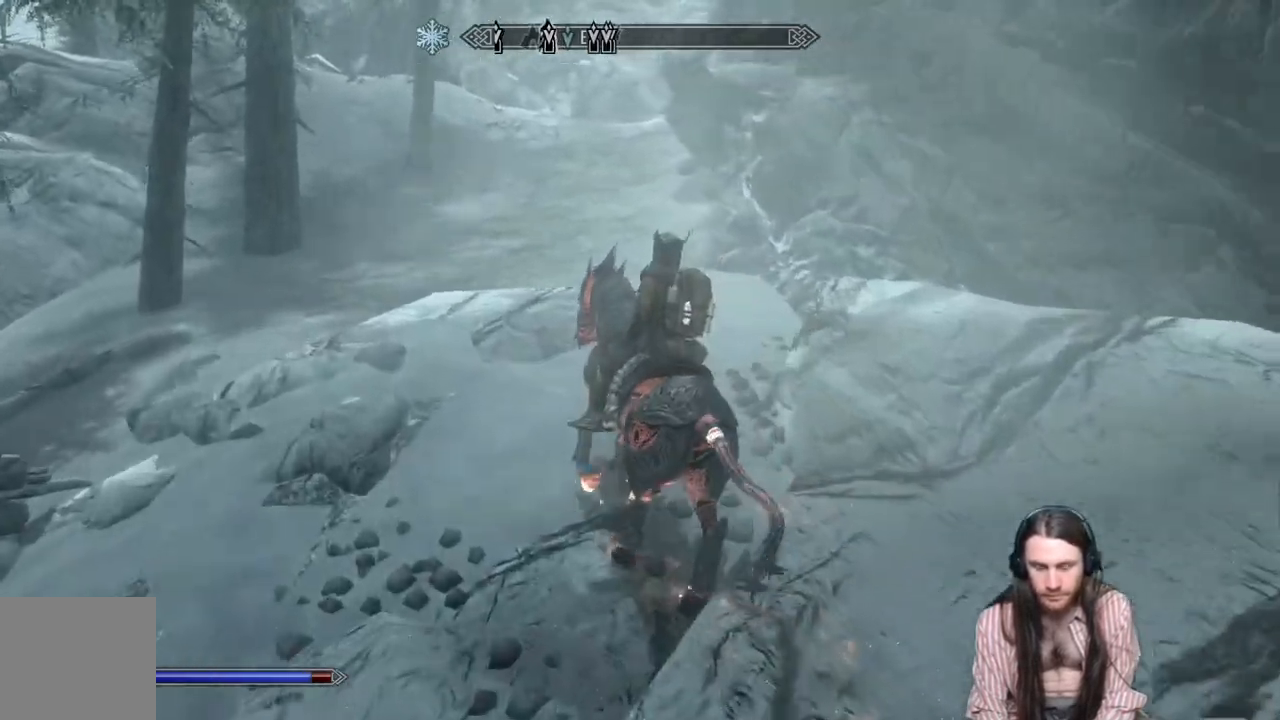
{"buttons": [], "left_stick": "up", "right_stick": "center", "events": [[183, "L1", "up"]]}
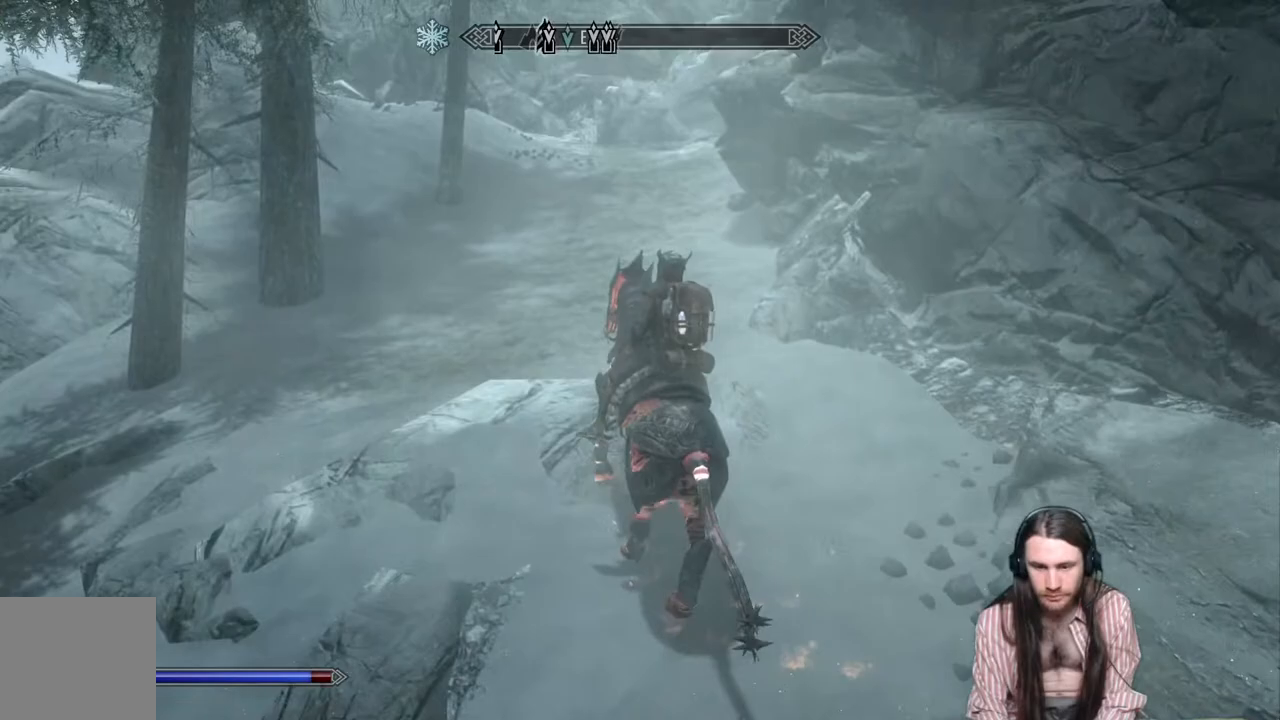
{"buttons": [], "left_stick": "up", "right_stick": "center", "events": [[100, "right_stick", "up"], [283, "right_stick", "center"]]}
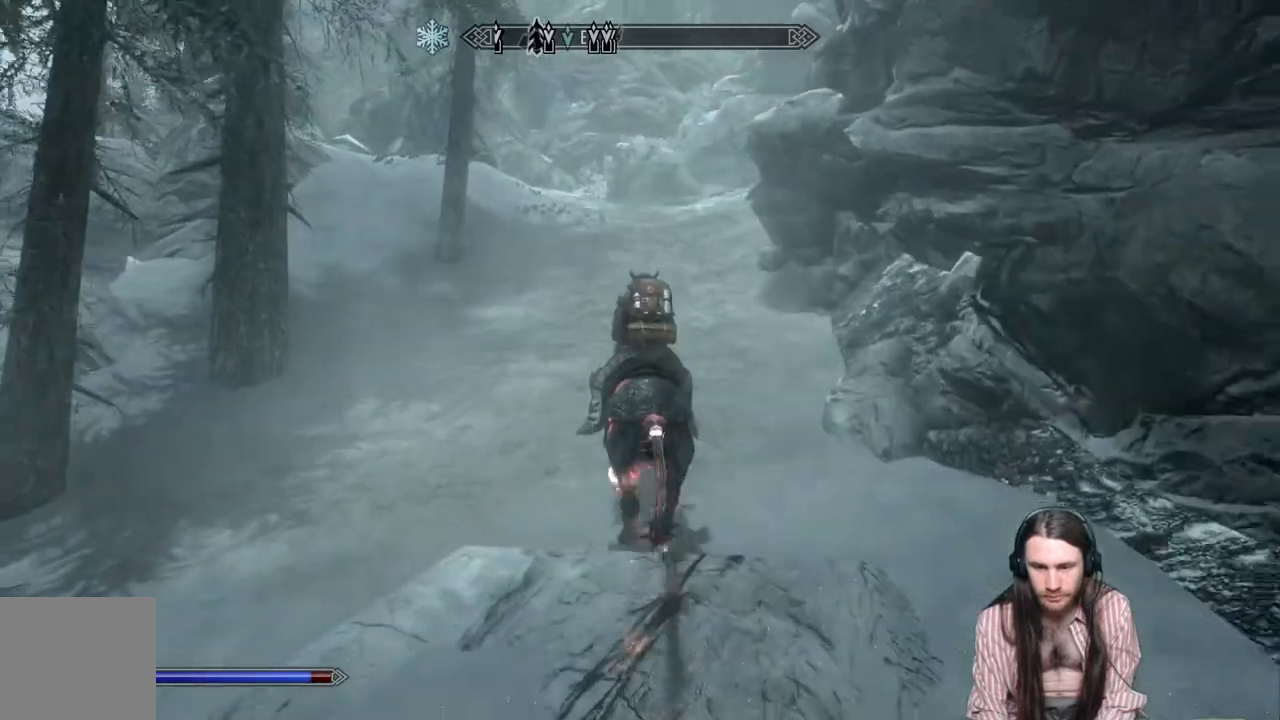
{"buttons": [], "left_stick": "up", "right_stick": "up", "events": [[483, "right_stick", "up"]]}
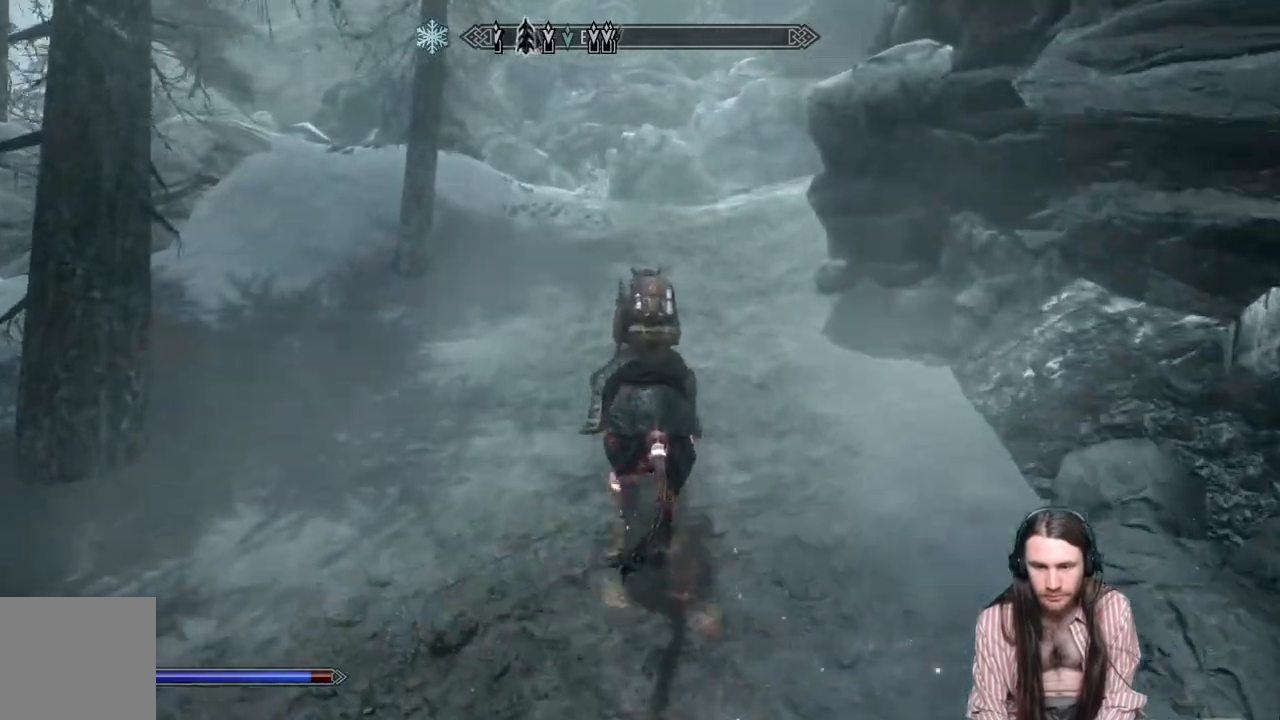
{"buttons": [], "left_stick": "up", "right_stick": "center", "events": [[150, "right_stick", "center"], [383, "right_stick", "up-right"], [483, "right_stick", "center"]]}
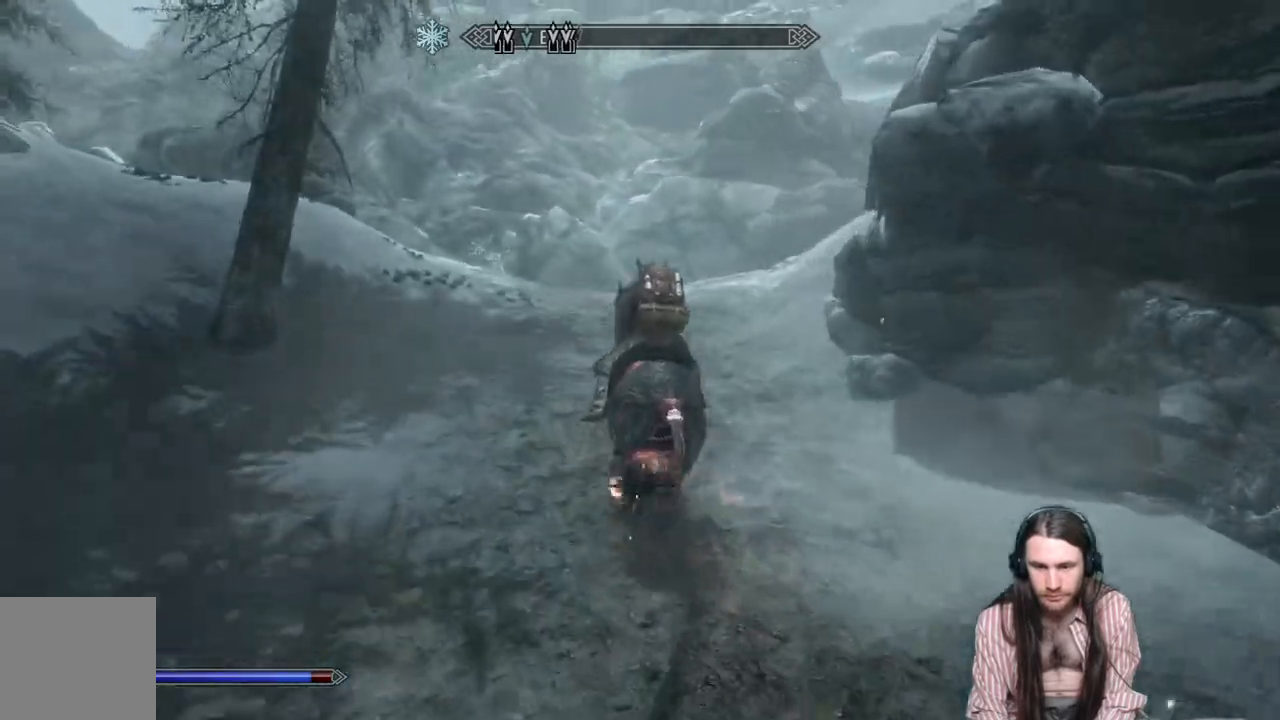
{"buttons": [], "left_stick": "up-right", "right_stick": "down-left", "events": [[200, "right_stick", "down-left"], [367, "left_stick", "up-right"]]}
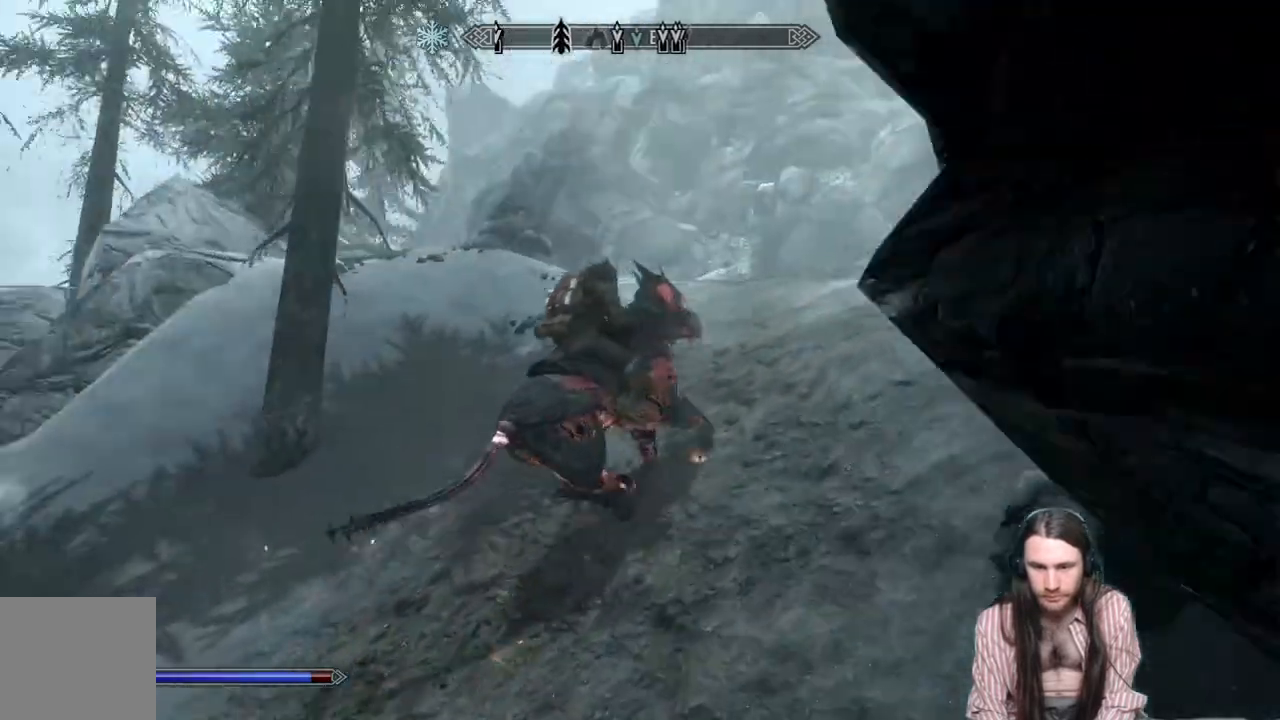
{"buttons": [], "left_stick": "up-right", "right_stick": "down-left", "events": [[133, "right_stick", "center"], [283, "right_stick", "down-left"]]}
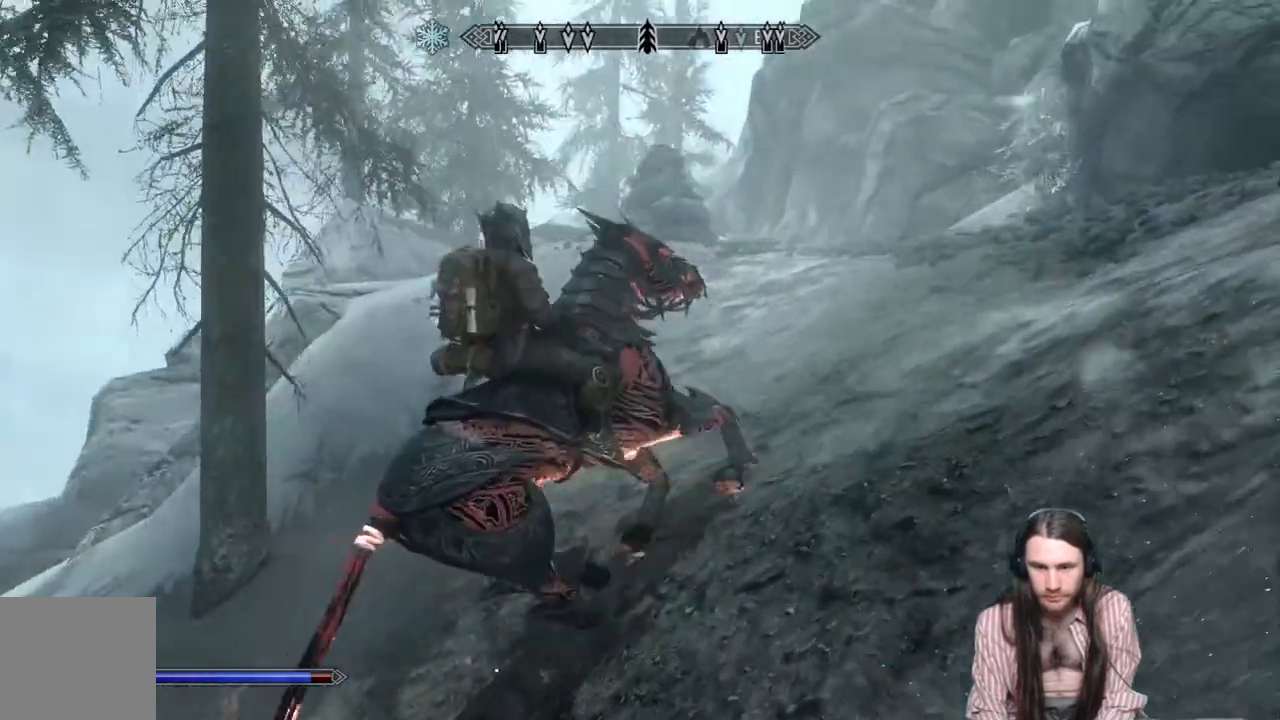
{"buttons": [], "left_stick": "up-right", "right_stick": "down", "events": [[17, "right_stick", "center"], [383, "right_stick", "down"]]}
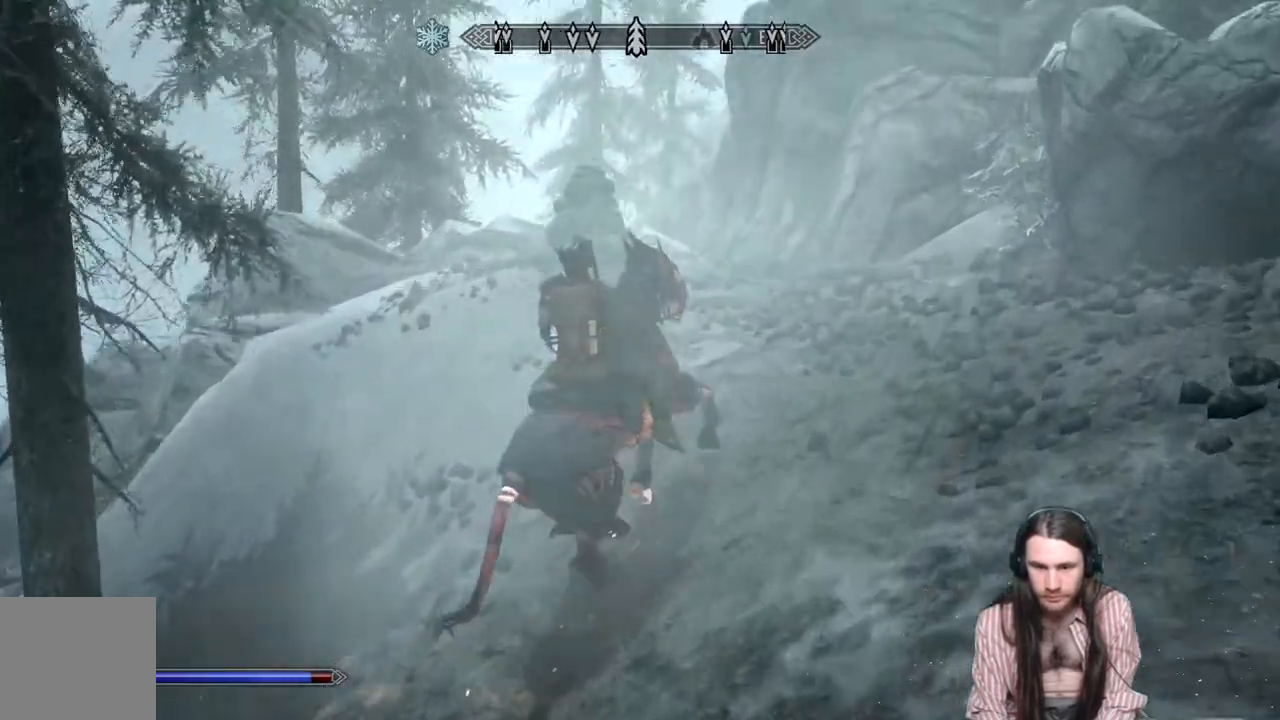
{"buttons": [], "left_stick": "up-right", "right_stick": "center", "events": [[33, "right_stick", "center"], [183, "right_stick", "down-left"], [300, "right_stick", "center"]]}
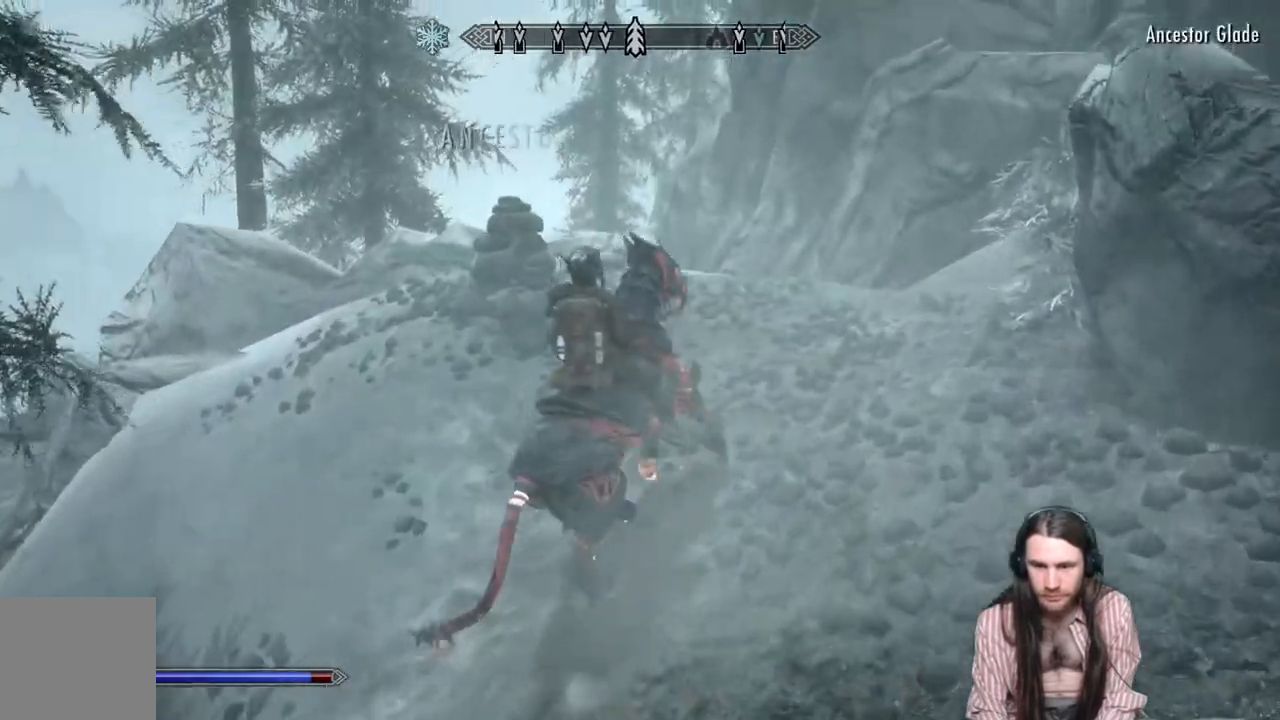
{"buttons": [], "left_stick": "center", "right_stick": "center", "events": [[17, "left_stick", "center"]]}
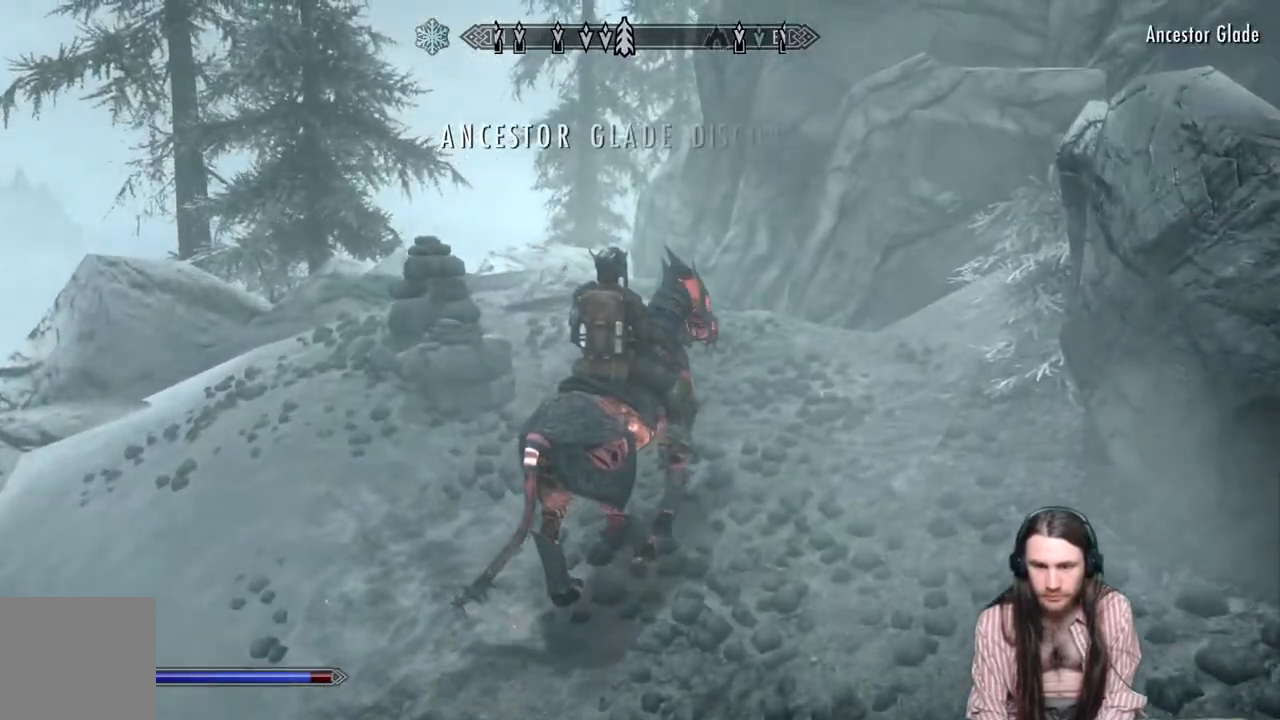
{"buttons": [], "left_stick": "center", "right_stick": "center", "events": [[150, "B", "down"], [267, "B", "up"]]}
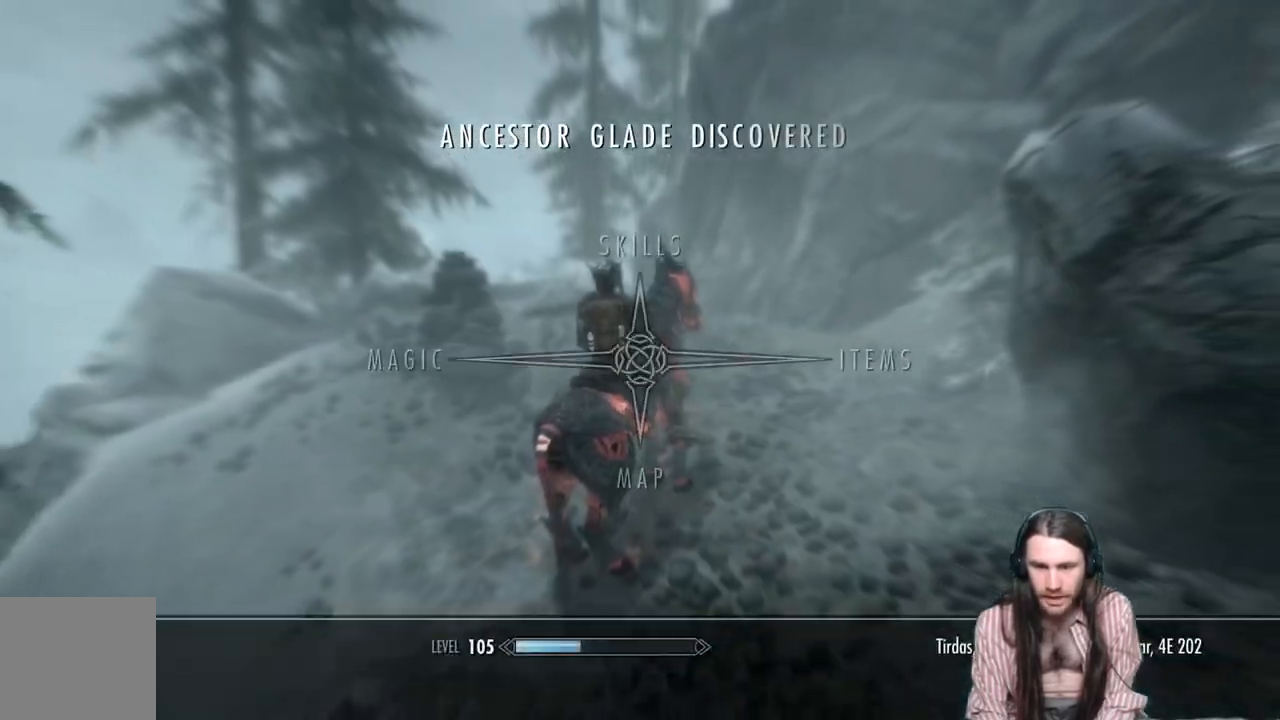
{"buttons": [], "left_stick": "up", "right_stick": "down", "events": [[83, "B", "down"], [183, "B", "up"], [317, "left_stick", "up"], [367, "right_stick", "down"]]}